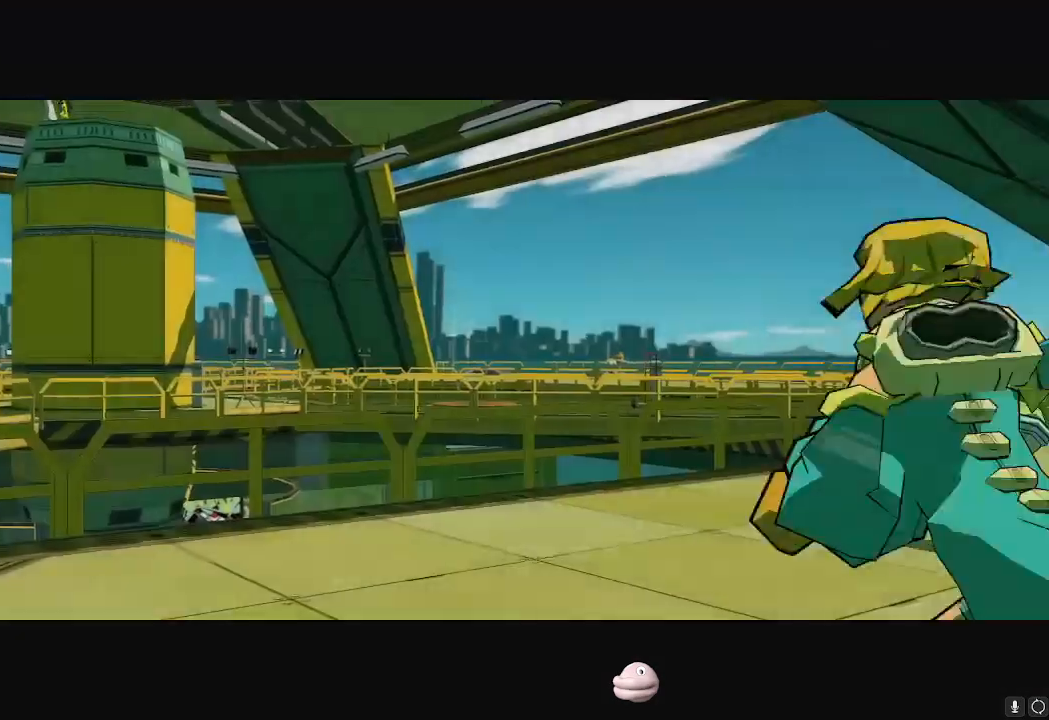
Gameplay with a controller (Nintendo layout); each line is a JSON object with the inputs held at the frame after it. "events" lists button and stick changes between this image and that frame as [ms after this image, input, new state], when the widget could be followed in between. Not read: L3 R3.
{"buttons": ["X"], "left_stick": "left", "right_stick": "center", "events": [[133, "R2", "up"]]}
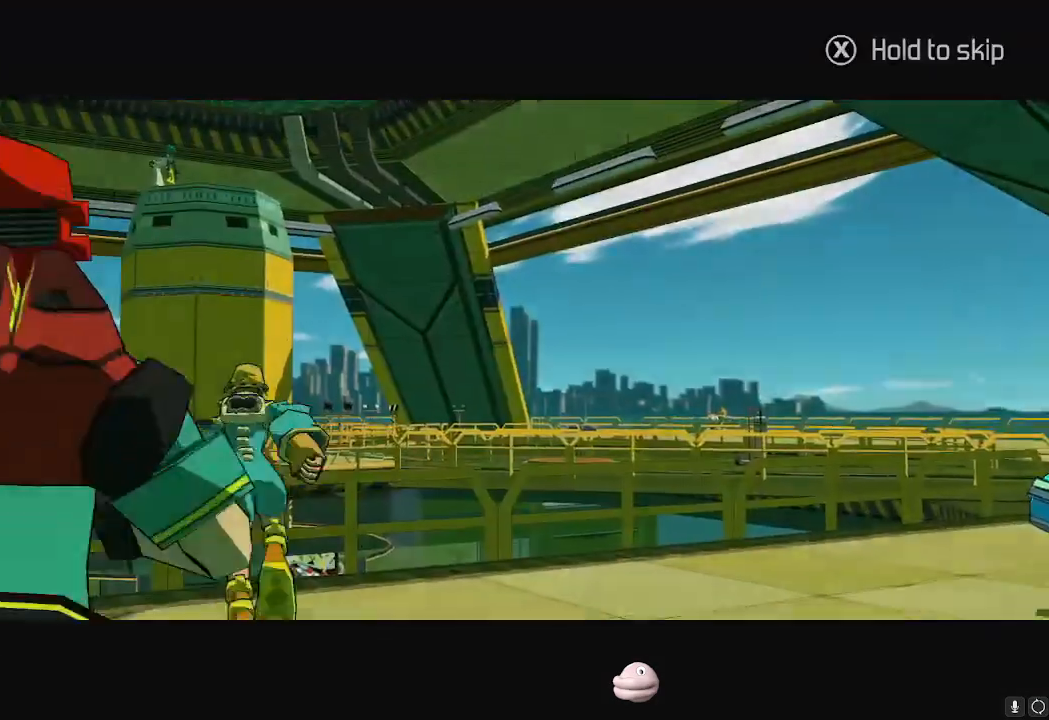
{"buttons": ["X"], "left_stick": "left", "right_stick": "center", "events": []}
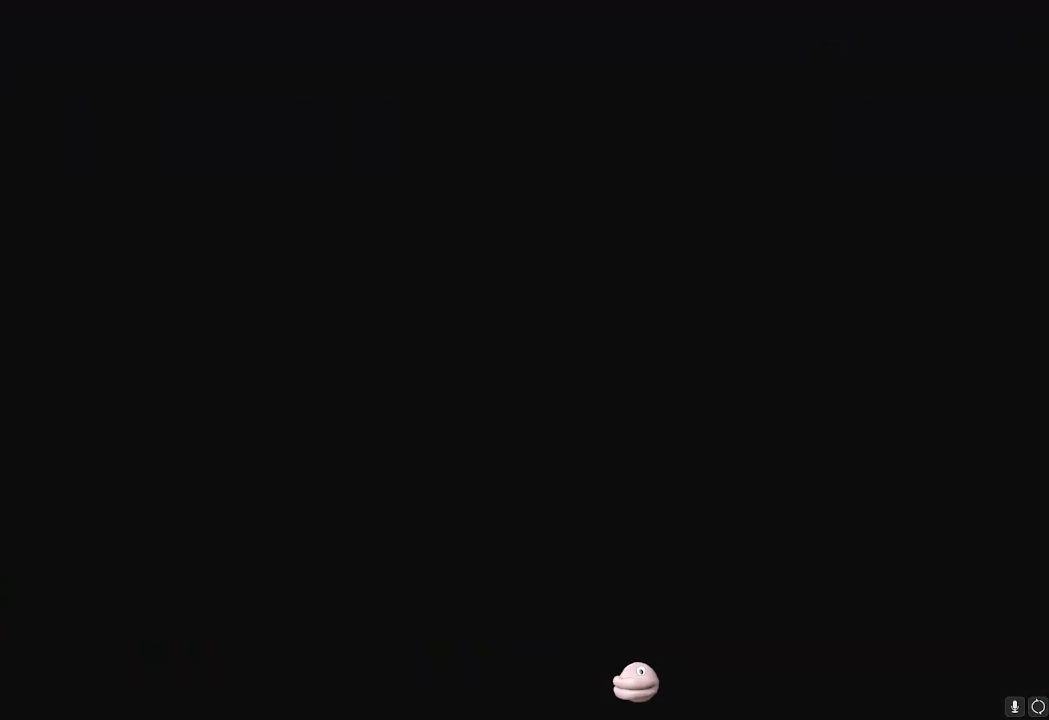
{"buttons": [], "left_stick": "up", "right_stick": "center", "events": [[17, "X", "up"], [133, "A", "down"], [250, "A", "up"], [400, "left_stick", "up"]]}
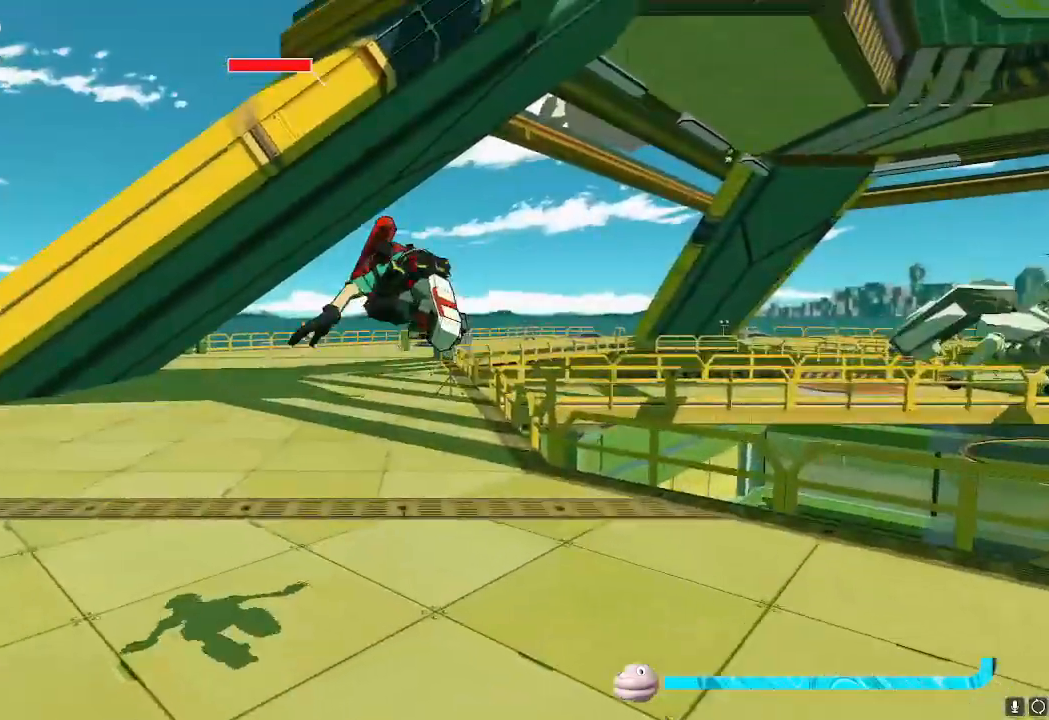
{"buttons": [], "left_stick": "up", "right_stick": "right", "events": [[217, "A", "down"], [317, "A", "up"], [467, "right_stick", "right"]]}
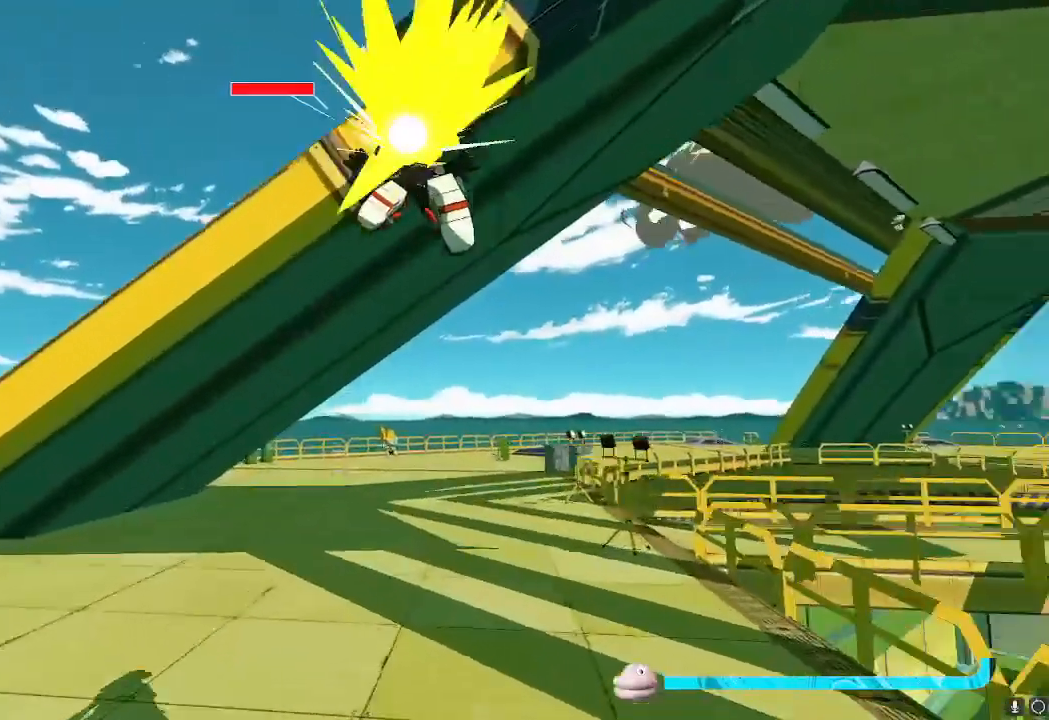
{"buttons": [], "left_stick": "center", "right_stick": "right", "events": [[167, "left_stick", "center"]]}
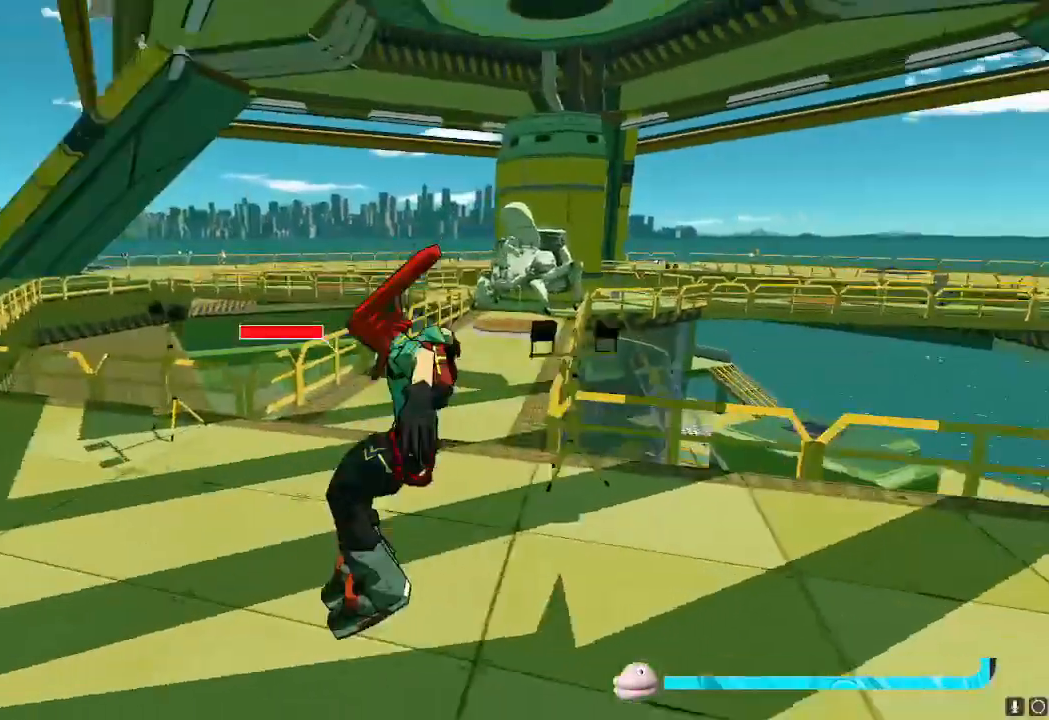
{"buttons": [], "left_stick": "center", "right_stick": "center"}
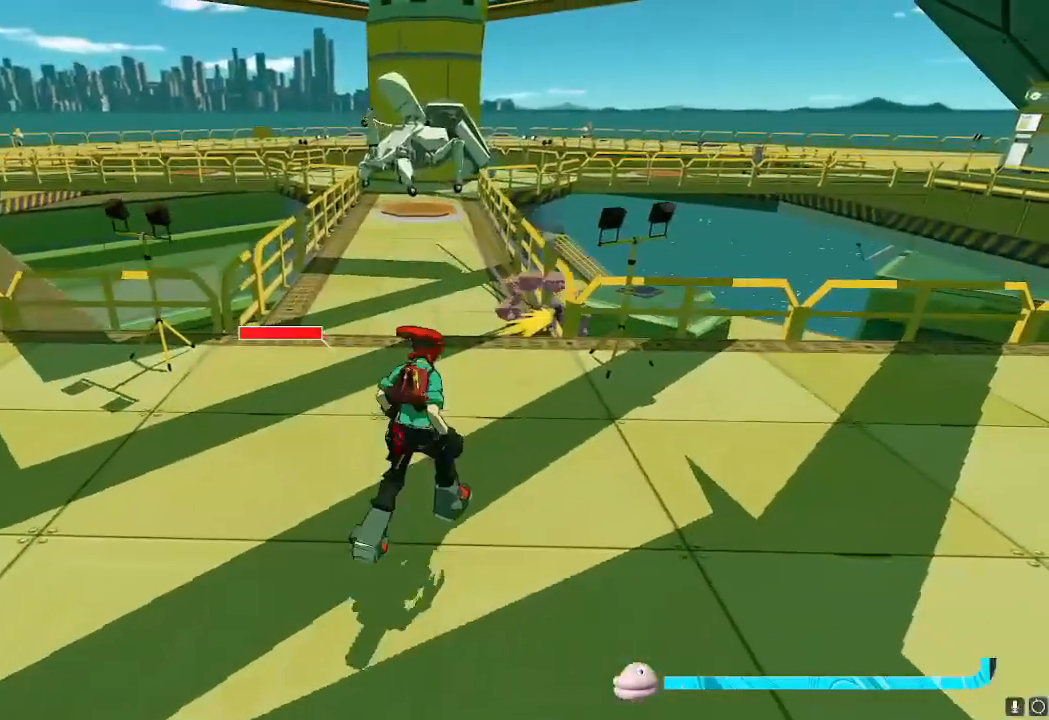
{"buttons": [], "left_stick": "center", "right_stick": "center", "events": [[250, "A", "down"], [250, "left_stick", "up"], [317, "A", "up"], [317, "left_stick", "center"], [400, "X", "down"], [500, "X", "up"]]}
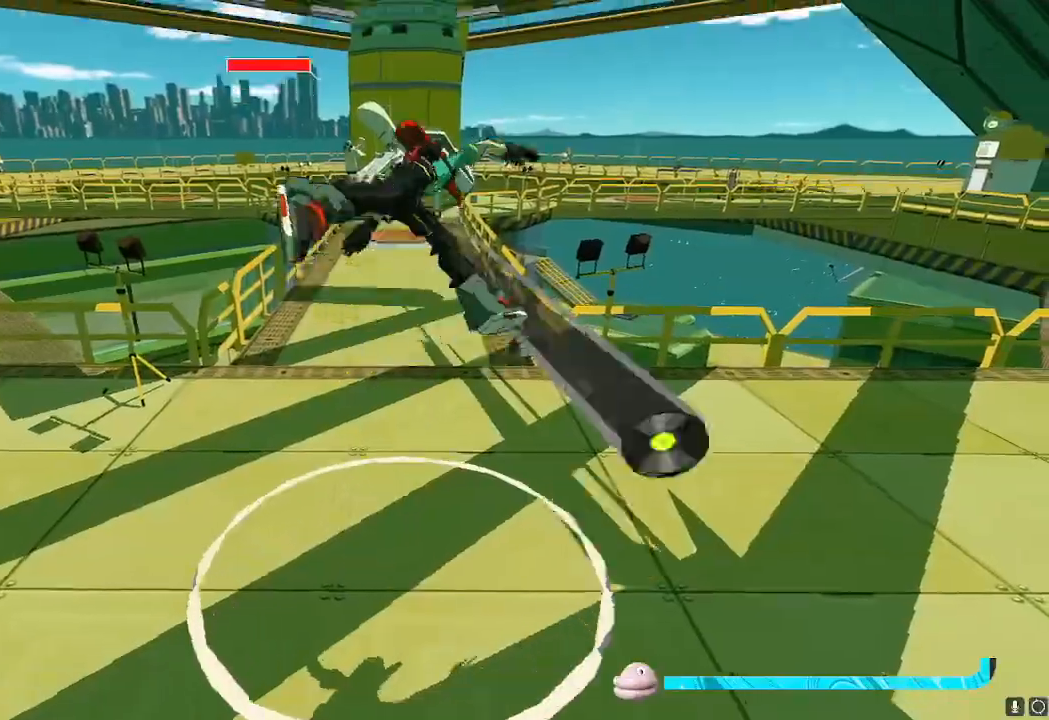
{"buttons": [], "left_stick": "center", "right_stick": "center", "events": [[84, "X", "down"], [167, "X", "up"], [251, "X", "down"], [351, "X", "up"], [451, "X", "down"], [501, "X", "up"]]}
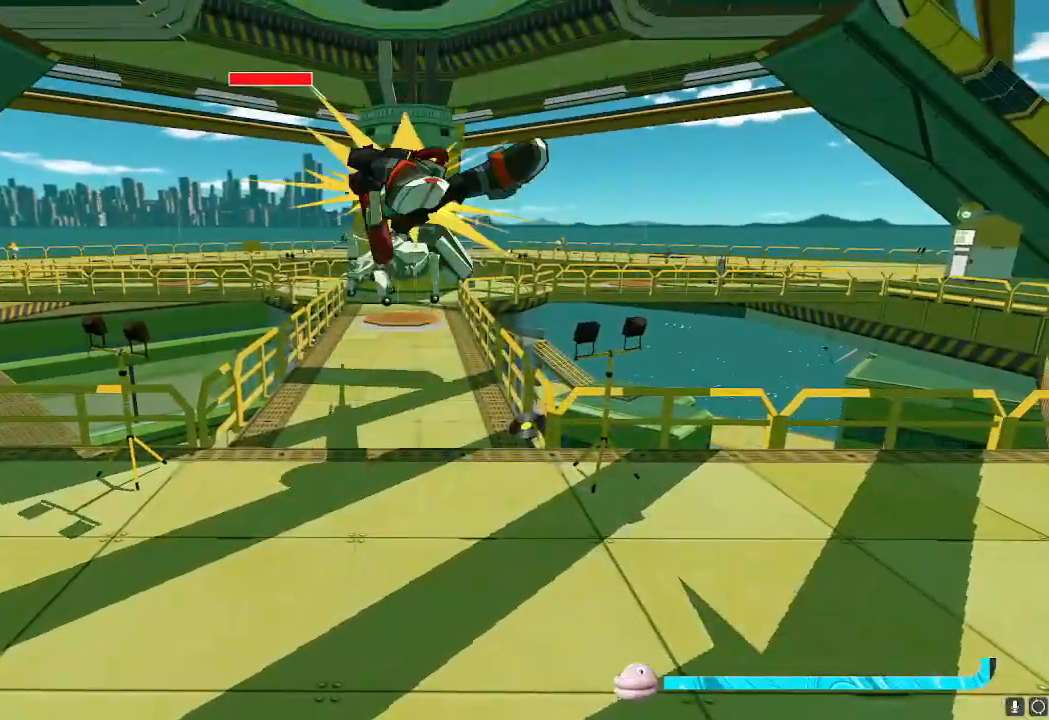
{"buttons": ["X"], "left_stick": "up", "right_stick": "center", "events": [[67, "X", "down"], [67, "left_stick", "up"], [167, "X", "up"], [267, "X", "down"], [367, "X", "up"], [450, "X", "down"]]}
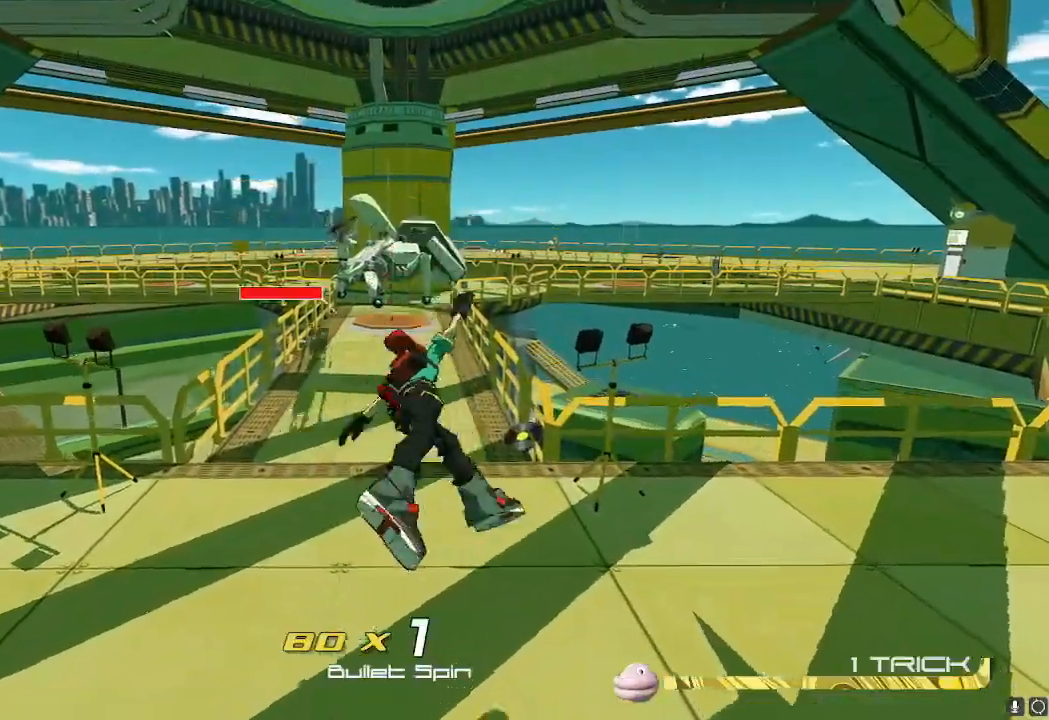
{"buttons": ["A"], "left_stick": "up", "right_stick": "center", "events": [[34, "X", "up"], [134, "X", "down"], [167, "X", "up"], [501, "A", "down"]]}
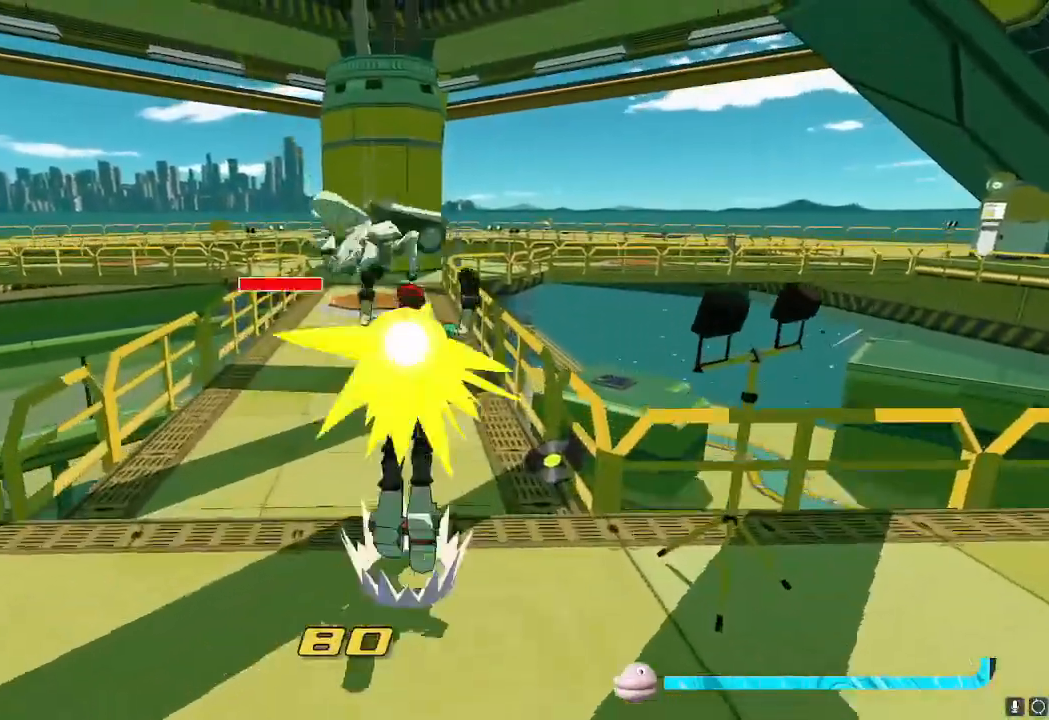
{"buttons": [], "left_stick": "up", "right_stick": "center", "events": [[183, "A", "up"], [183, "L2", "down"], [367, "L2", "up"]]}
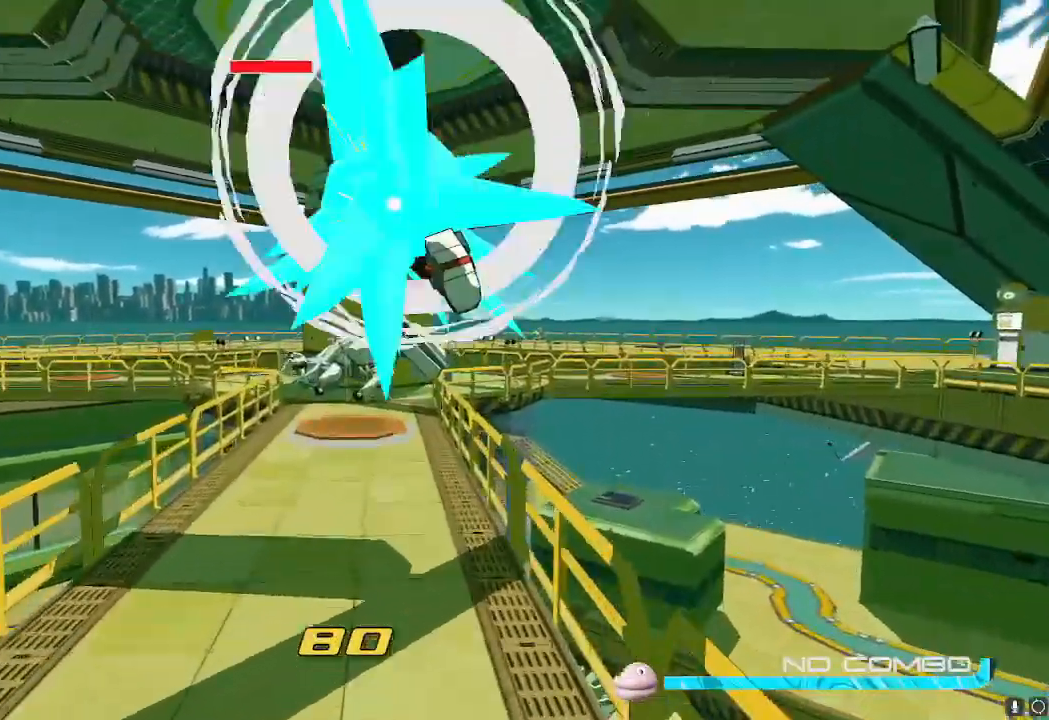
{"buttons": [], "left_stick": "up", "right_stick": "center", "events": [[217, "A", "down"], [501, "A", "up"]]}
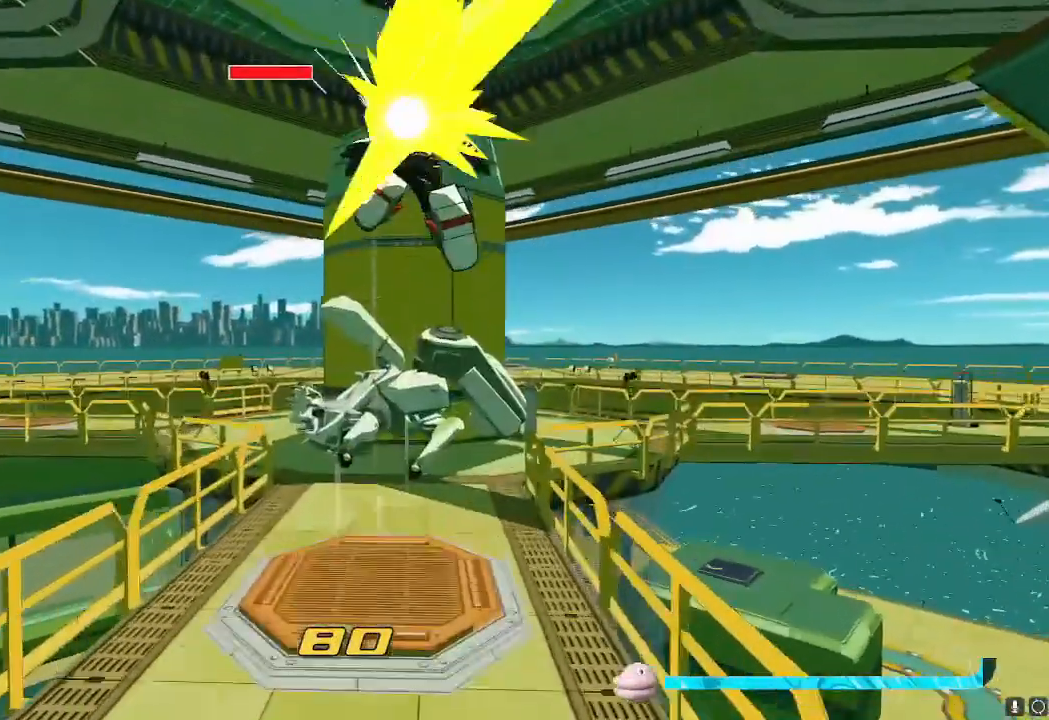
{"buttons": ["X"], "left_stick": "up", "right_stick": "center", "events": [[417, "X", "down"]]}
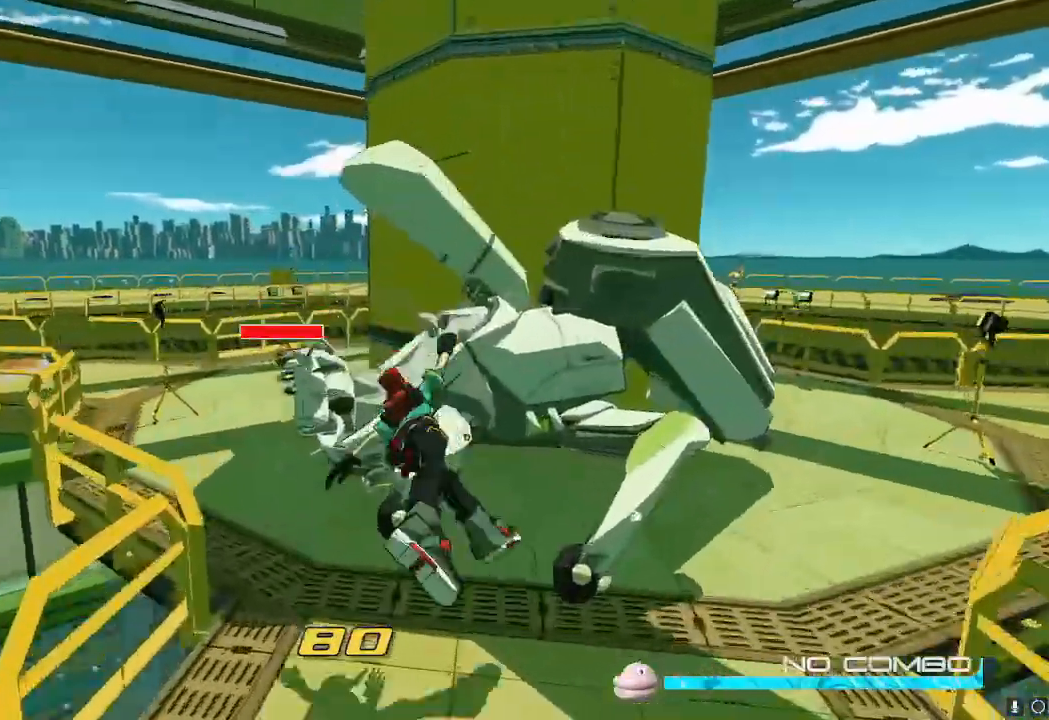
{"buttons": ["X"], "left_stick": "up", "right_stick": "center", "events": [[17, "X", "up"], [84, "X", "down"], [167, "X", "up"], [284, "X", "down"], [334, "X", "up"], [451, "X", "down"]]}
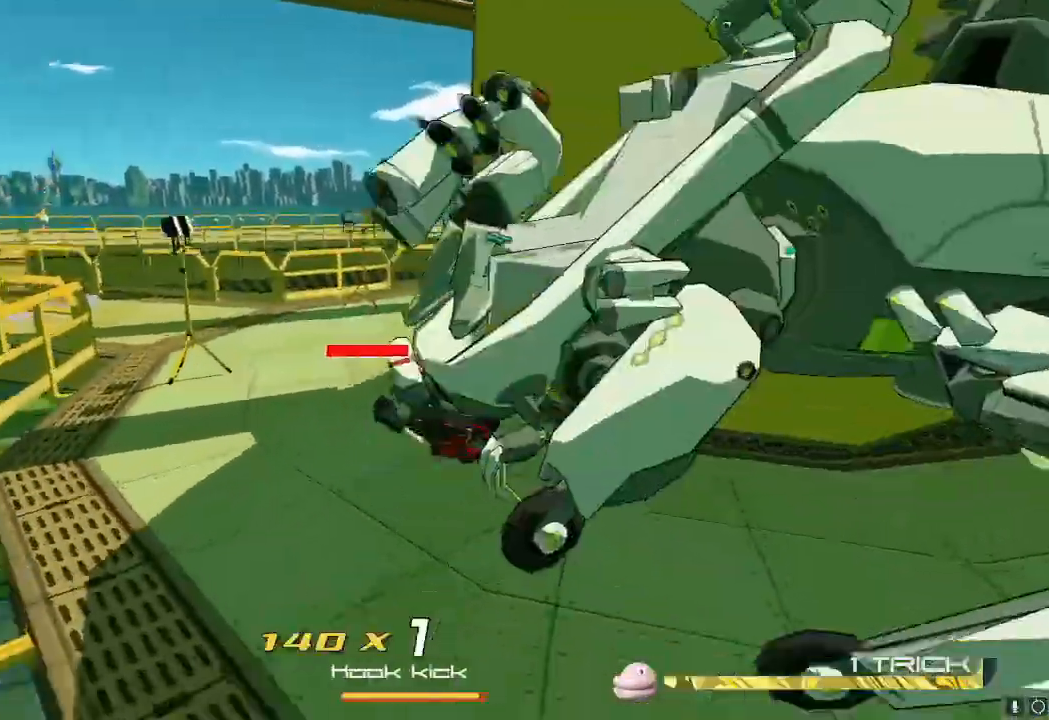
{"buttons": [], "left_stick": "center", "right_stick": "center", "events": [[34, "X", "up"], [67, "left_stick", "right"], [184, "left_stick", "down"], [317, "left_stick", "center"]]}
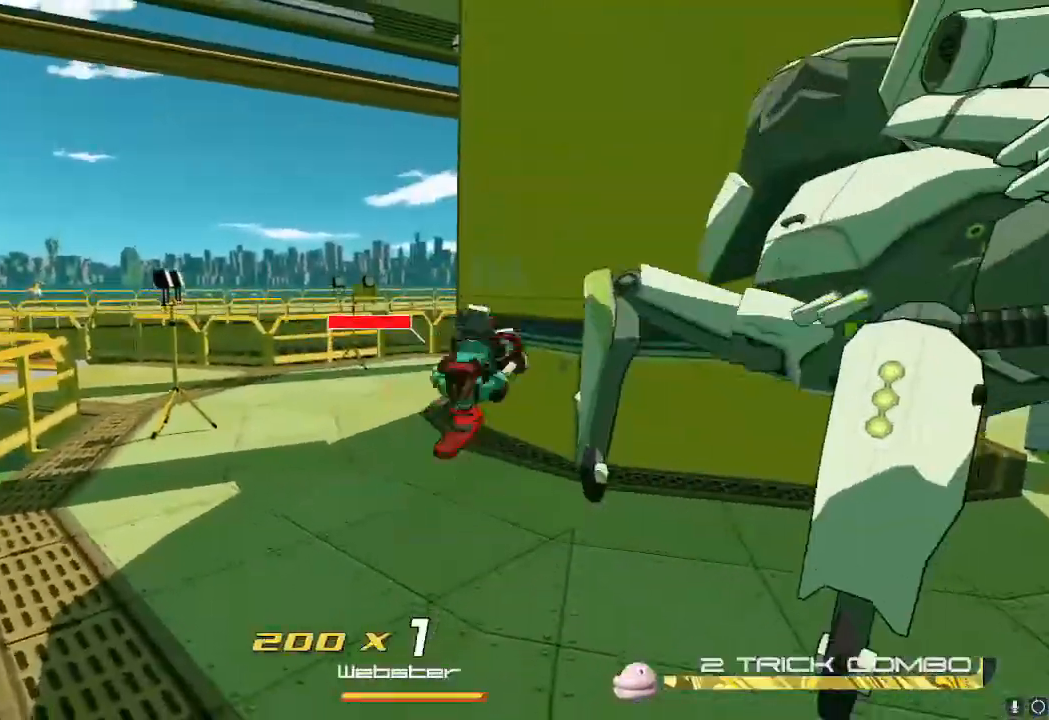
{"buttons": [], "left_stick": "down-left", "right_stick": "right", "events": [[66, "right_stick", "right"], [267, "left_stick", "left"], [400, "left_stick", "down-left"]]}
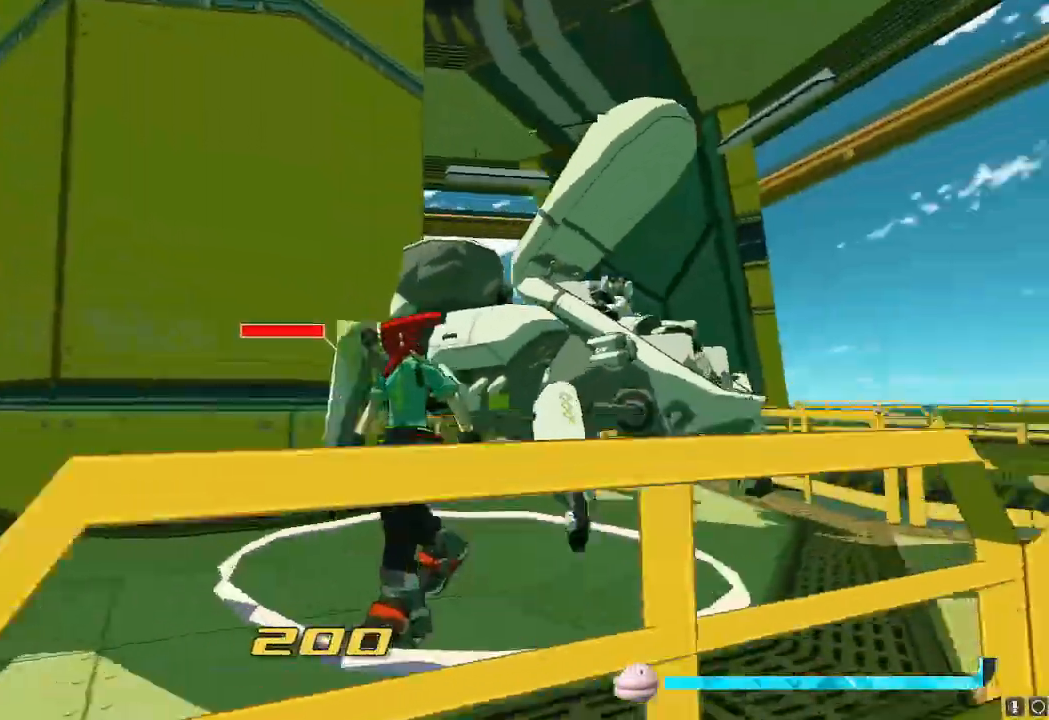
{"buttons": [], "left_stick": "up", "right_stick": "center"}
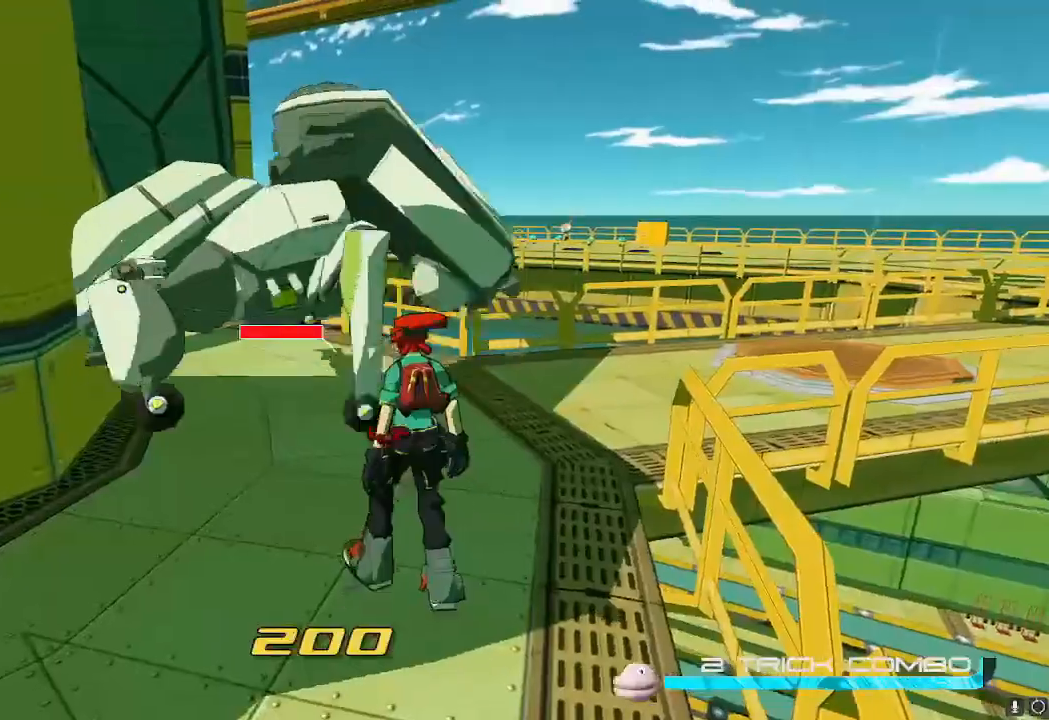
{"buttons": [], "left_stick": "center", "right_stick": "right", "events": [[83, "left_stick", "center"], [166, "right_stick", "right"], [233, "right_stick", "center"], [467, "right_stick", "right"]]}
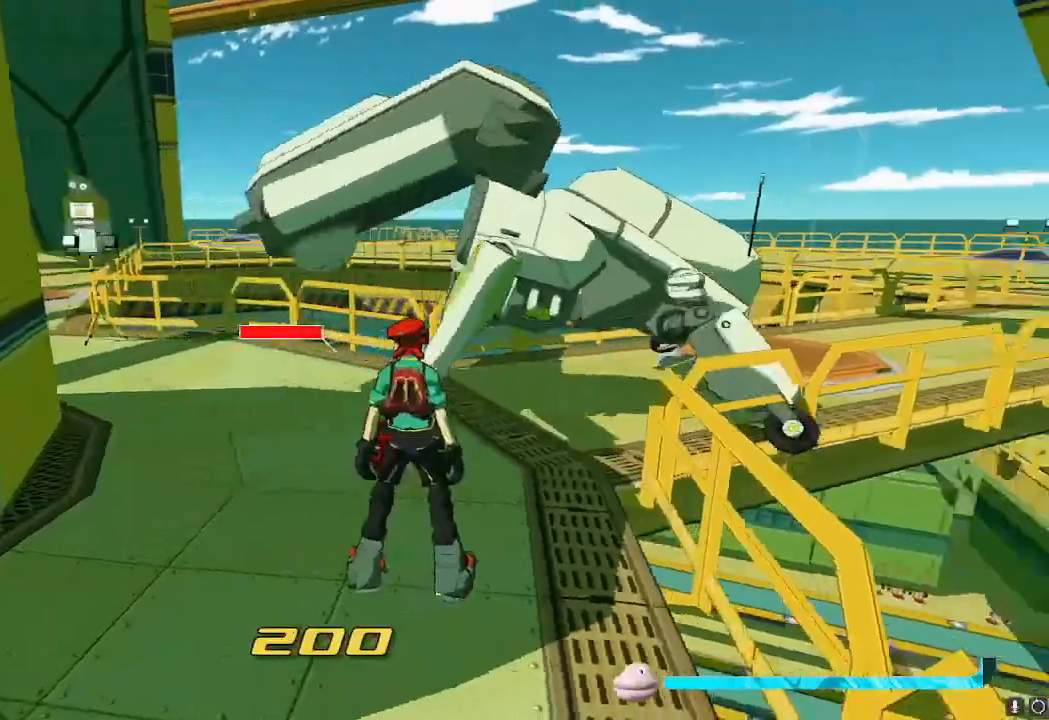
{"buttons": [], "left_stick": "left", "right_stick": "center", "events": [[267, "left_stick", "left"], [501, "right_stick", "center"]]}
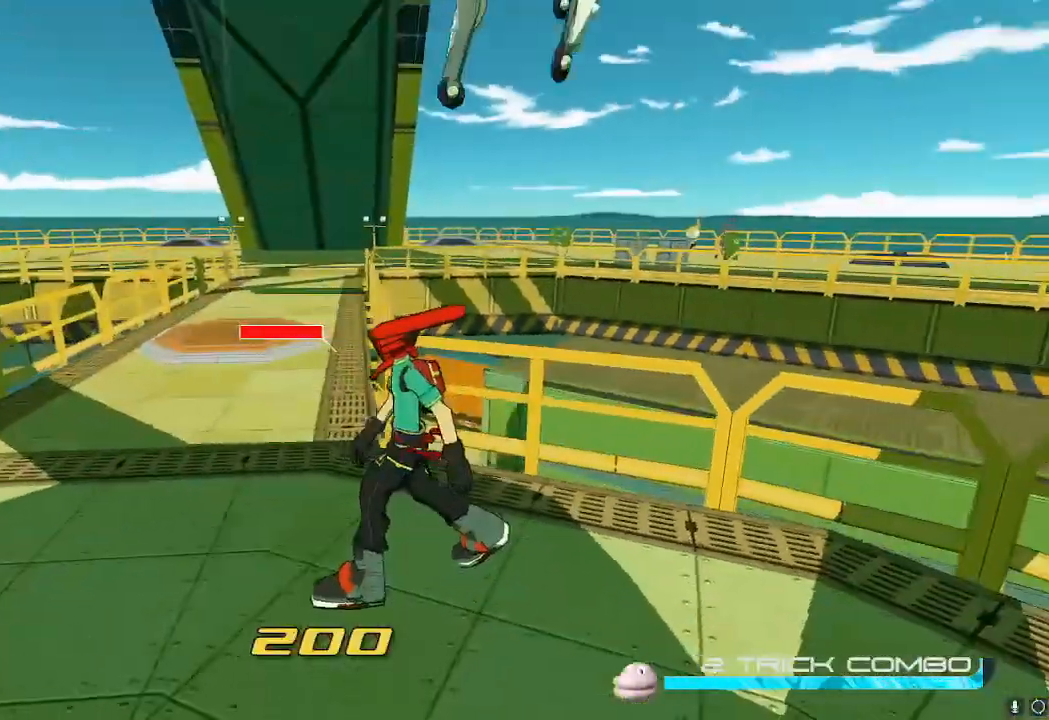
{"buttons": ["L2"], "left_stick": "up-left", "right_stick": "center", "events": [[16, "left_stick", "up-left"], [66, "right_stick", "right"], [217, "right_stick", "center"], [250, "A", "down"], [367, "L2", "down"], [400, "A", "up"]]}
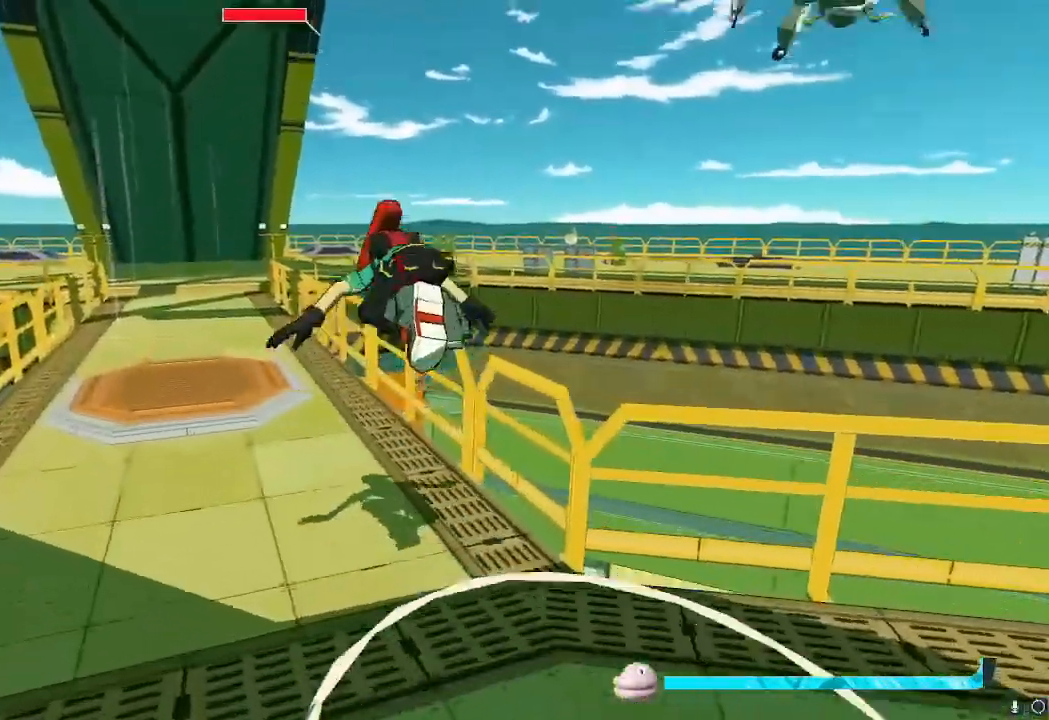
{"buttons": [], "left_stick": "up-left", "right_stick": "center", "events": [[50, "L2", "up"], [217, "A", "down"], [300, "A", "up"]]}
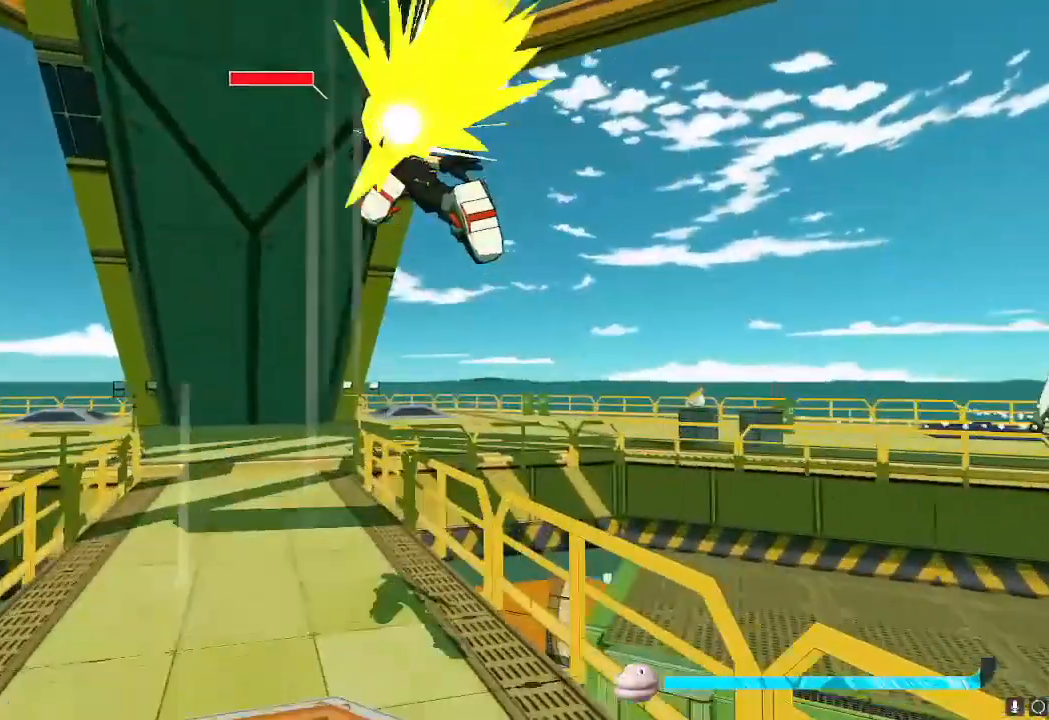
{"buttons": ["R2"], "left_stick": "up-left", "right_stick": "right"}
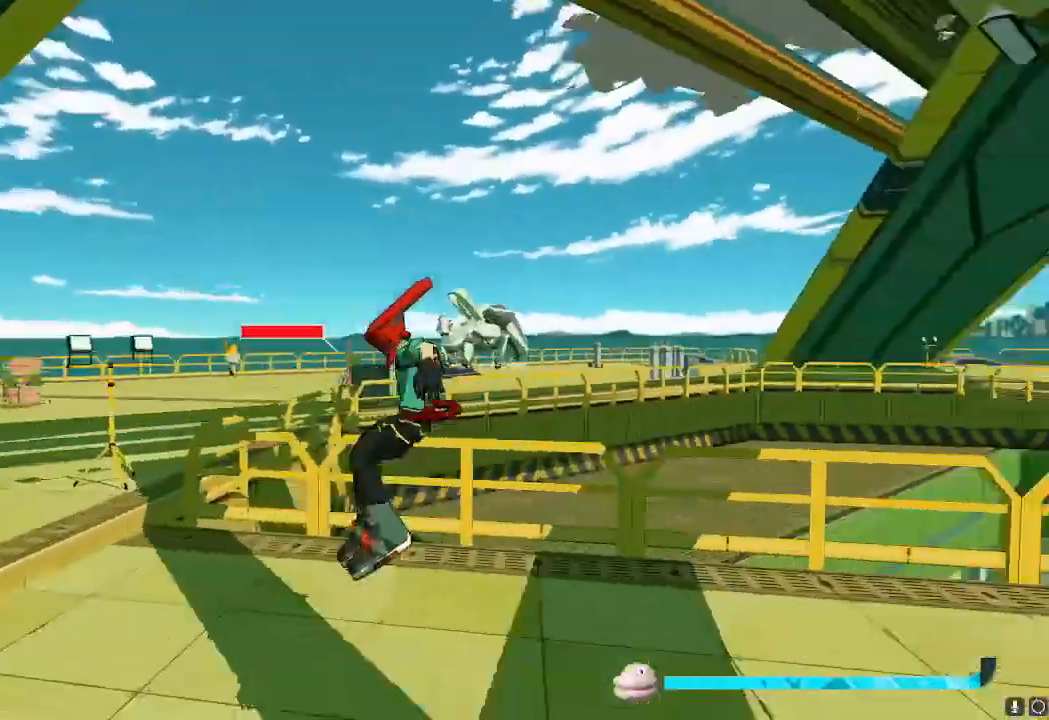
{"buttons": [], "left_stick": "up-left", "right_stick": "center", "events": [[117, "R2", "up"], [184, "right_stick", "center"], [267, "R2", "down"], [317, "R2", "up"]]}